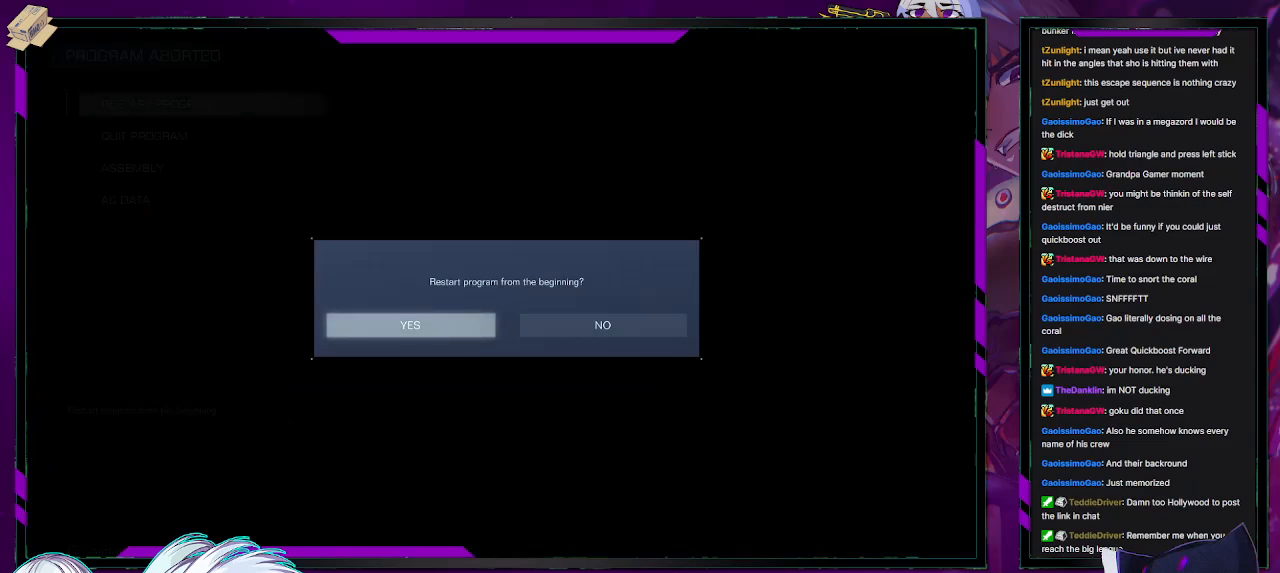
Gameplay with a controller (Xbox layout); each line is a JSON object with the inputs held at the frame after it. "events" lists button and stick changes between this image and that frame as [ms after this image, input, new state], when the widget could be followed in between.
{"buttons": [], "left_stick": "center", "right_stick": "center", "events": []}
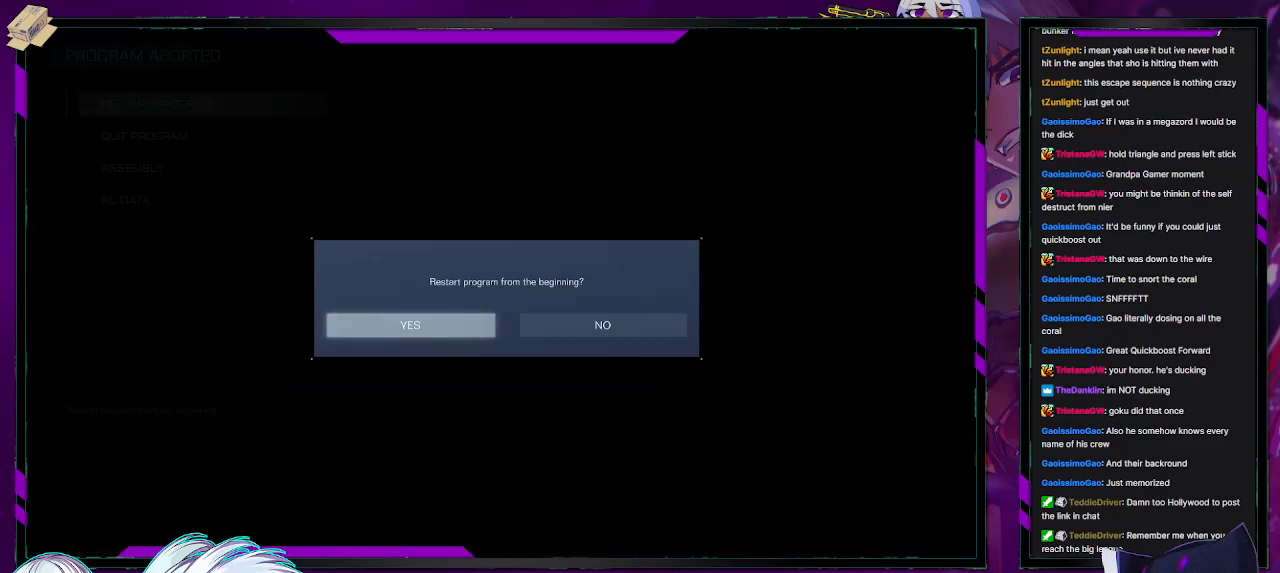
{"buttons": [], "left_stick": "center", "right_stick": "center", "events": []}
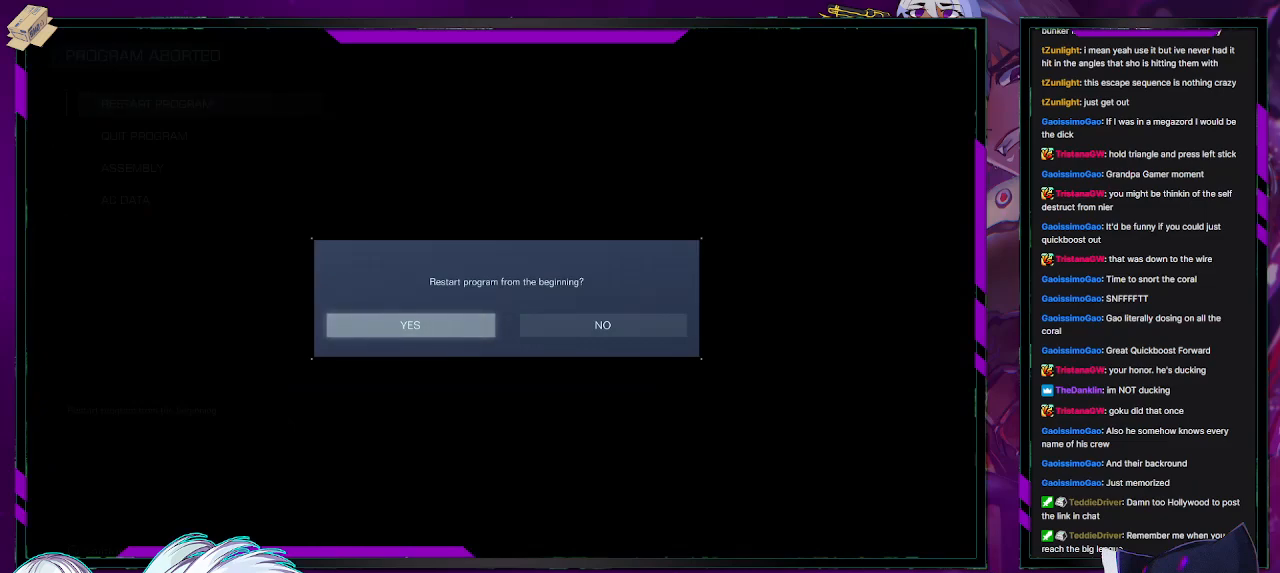
{"buttons": [], "left_stick": "center", "right_stick": "center", "events": []}
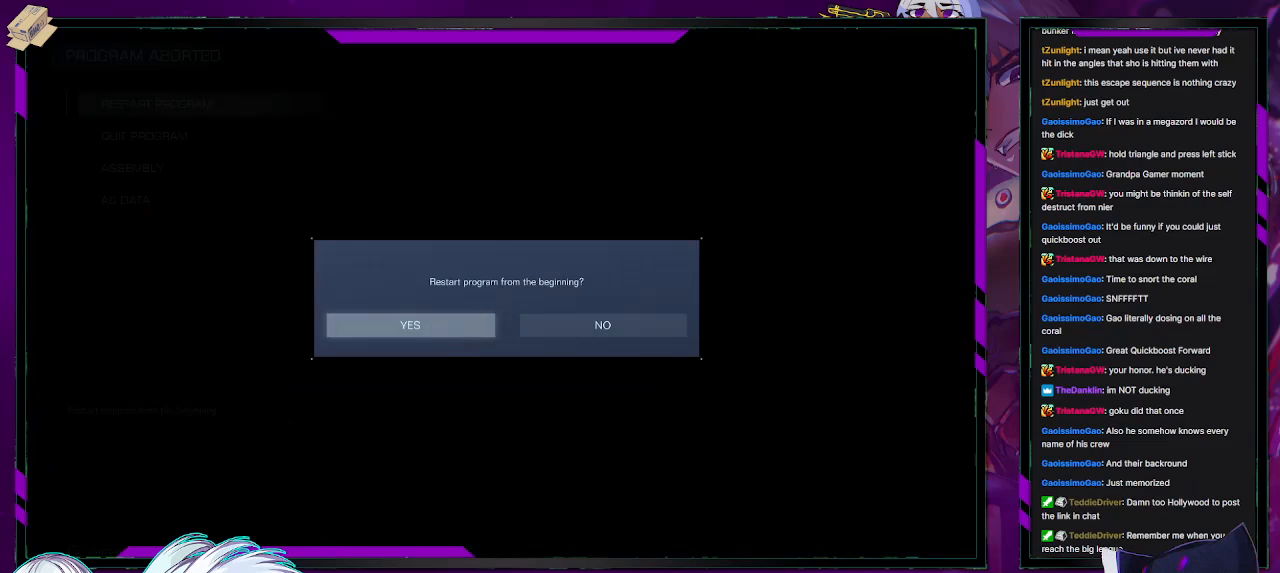
{"buttons": [], "left_stick": "center", "right_stick": "center", "events": [[100, "A", "down"], [150, "A", "up"]]}
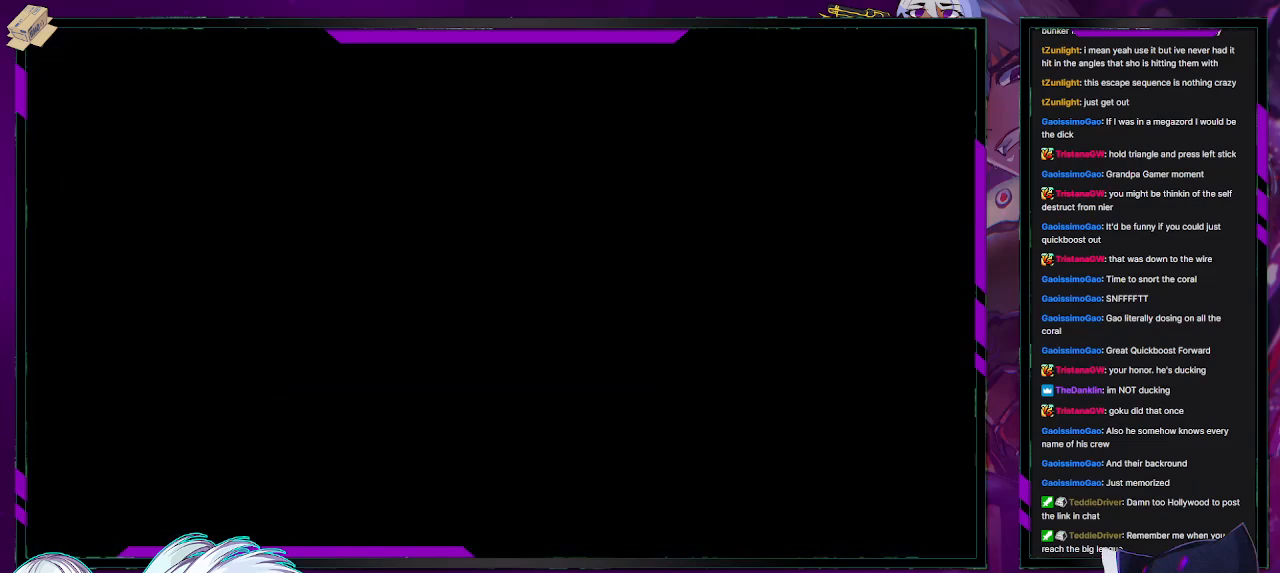
{"buttons": [], "left_stick": "up", "right_stick": "center", "events": [[100, "left_stick", "up"]]}
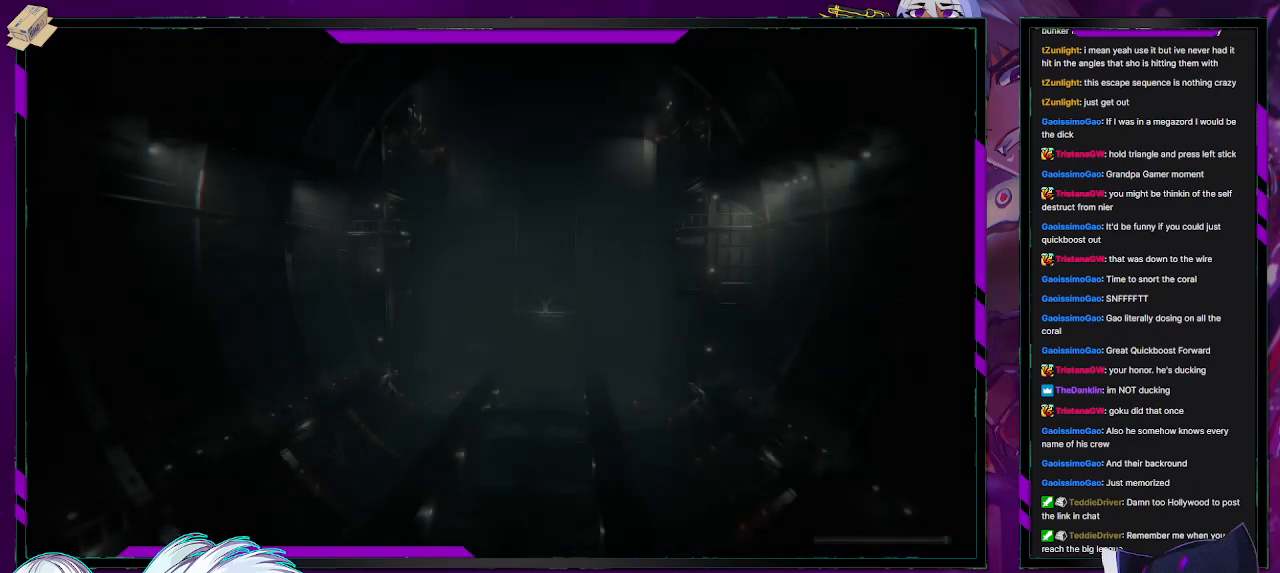
{"buttons": [], "left_stick": "up", "right_stick": "center", "events": []}
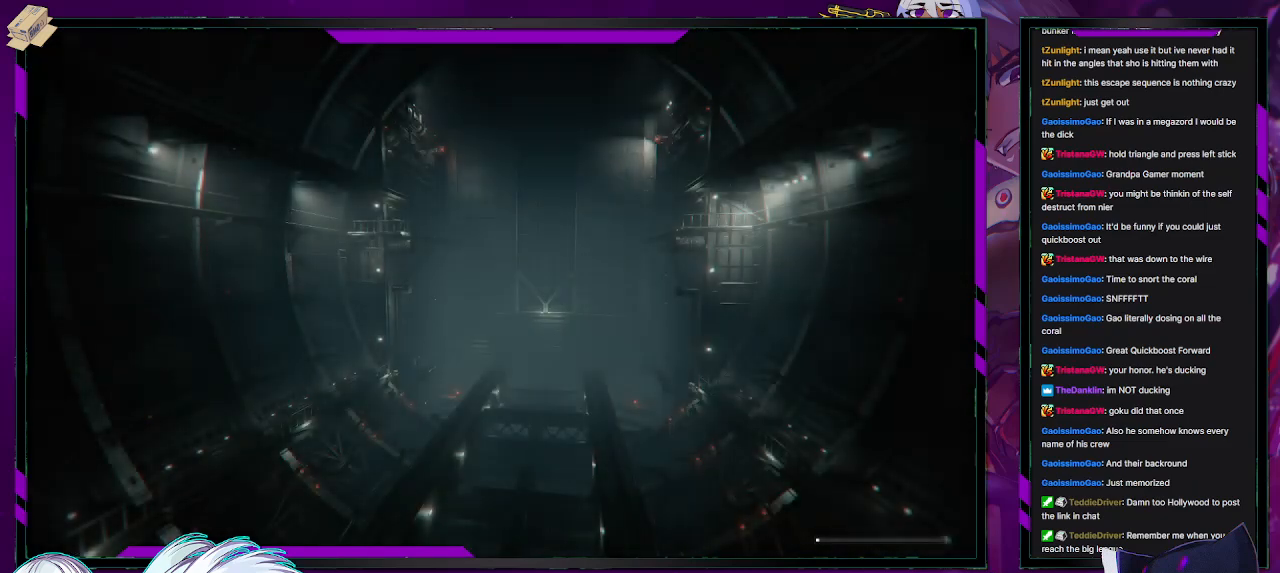
{"buttons": [], "left_stick": "up", "right_stick": "center", "events": []}
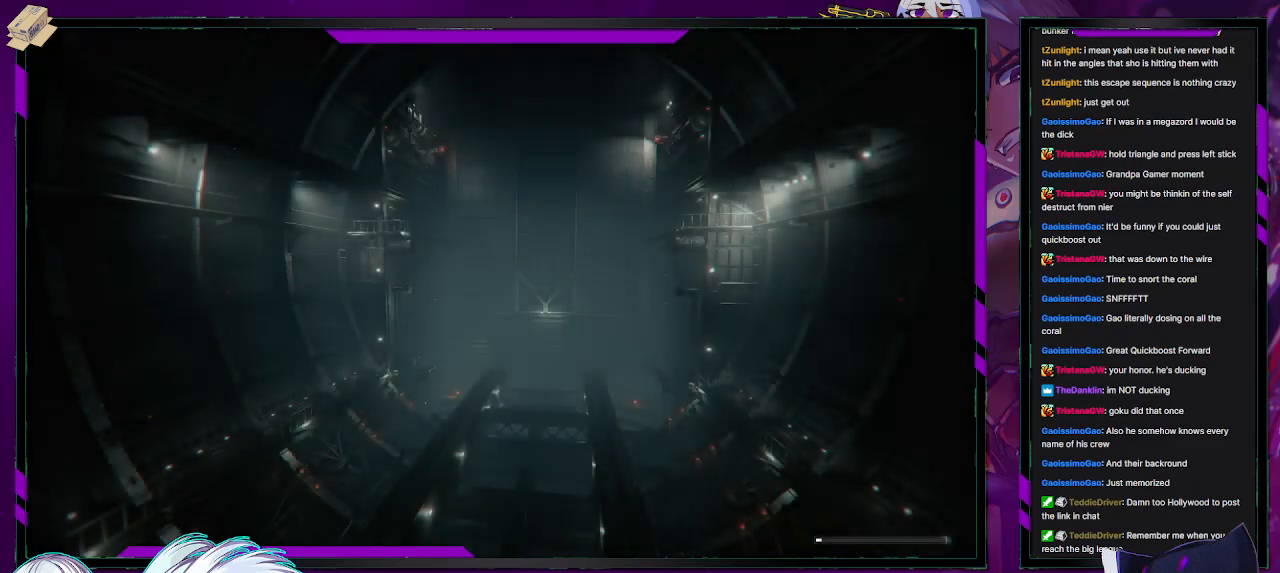
{"buttons": [], "left_stick": "up-right", "right_stick": "center", "events": [[150, "left_stick", "up-right"]]}
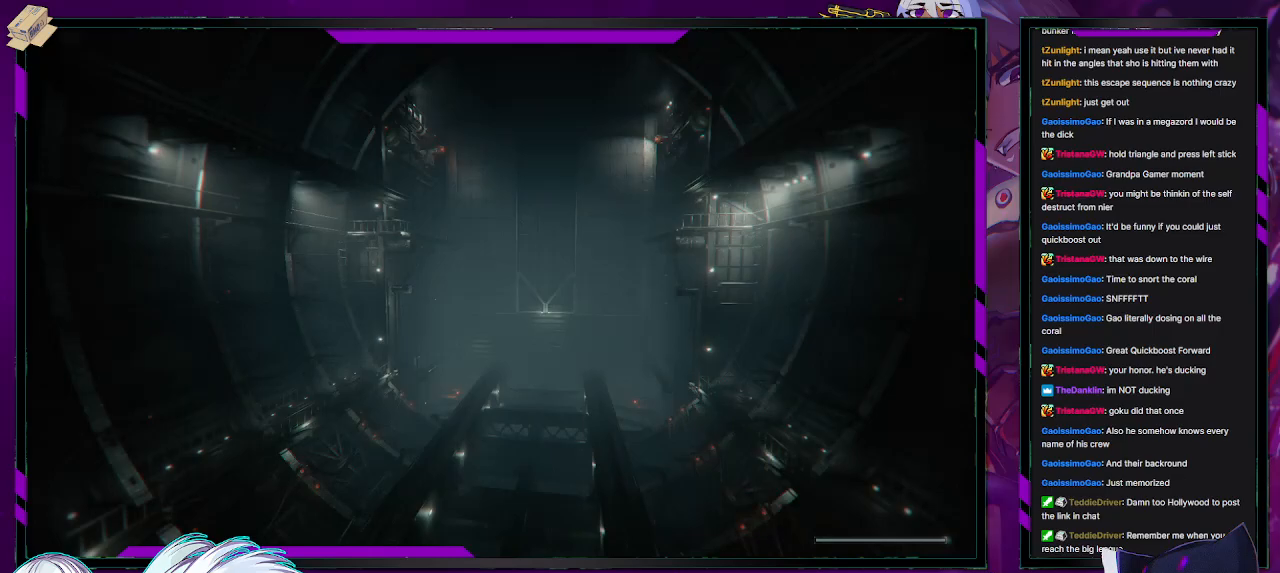
{"buttons": [], "left_stick": "up", "right_stick": "center", "events": [[83, "left_stick", "up"]]}
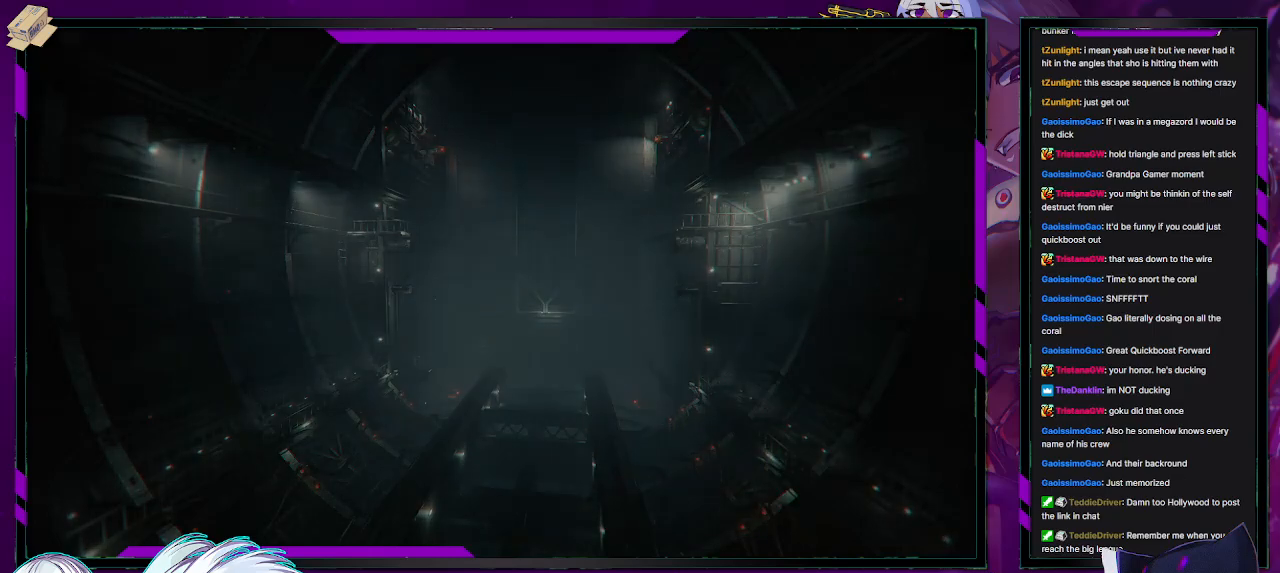
{"buttons": [], "left_stick": "up", "right_stick": "center", "events": []}
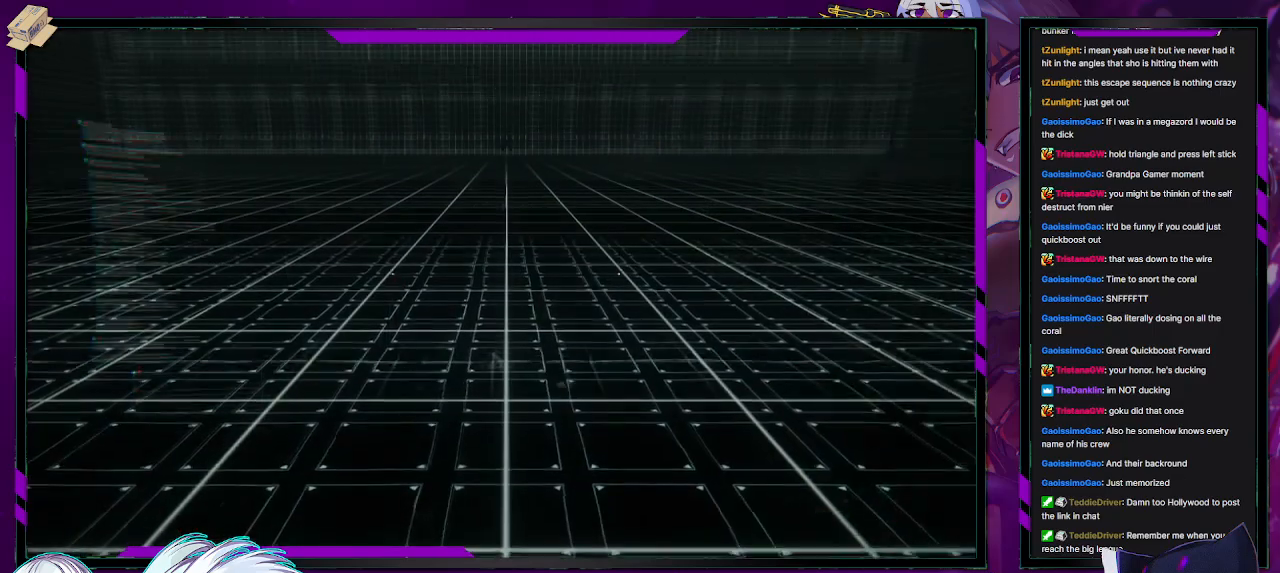
{"buttons": [], "left_stick": "up", "right_stick": "center", "events": [[200, "A", "down"], [283, "A", "up"], [350, "A", "down"], [433, "A", "up"]]}
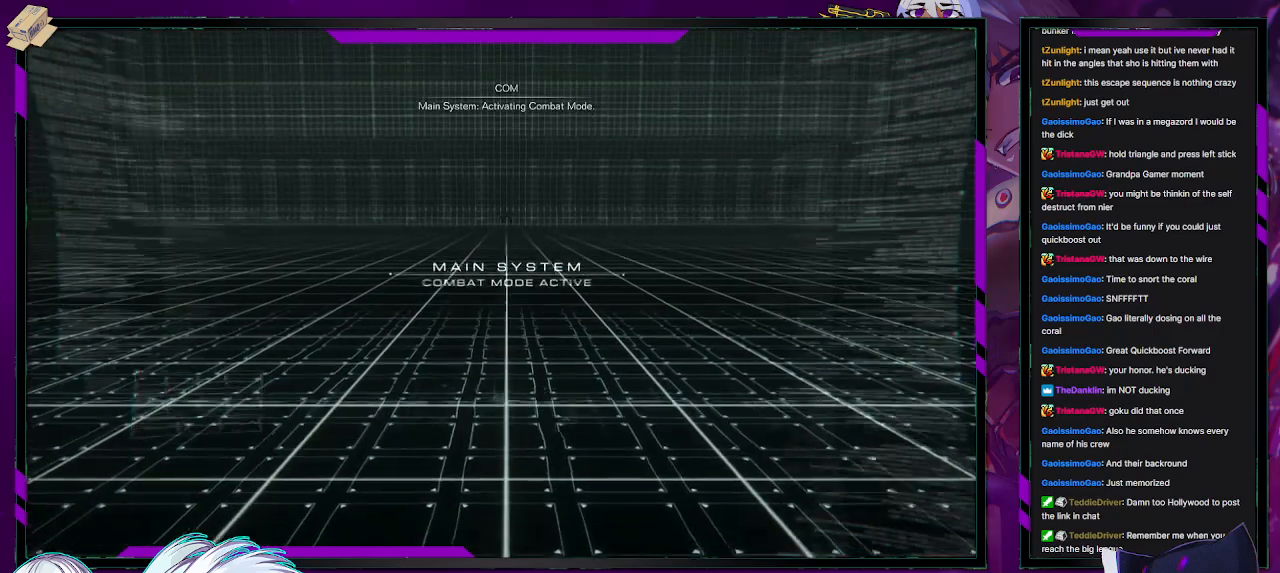
{"buttons": [], "left_stick": "center", "right_stick": "center", "events": [[350, "left_stick", "center"]]}
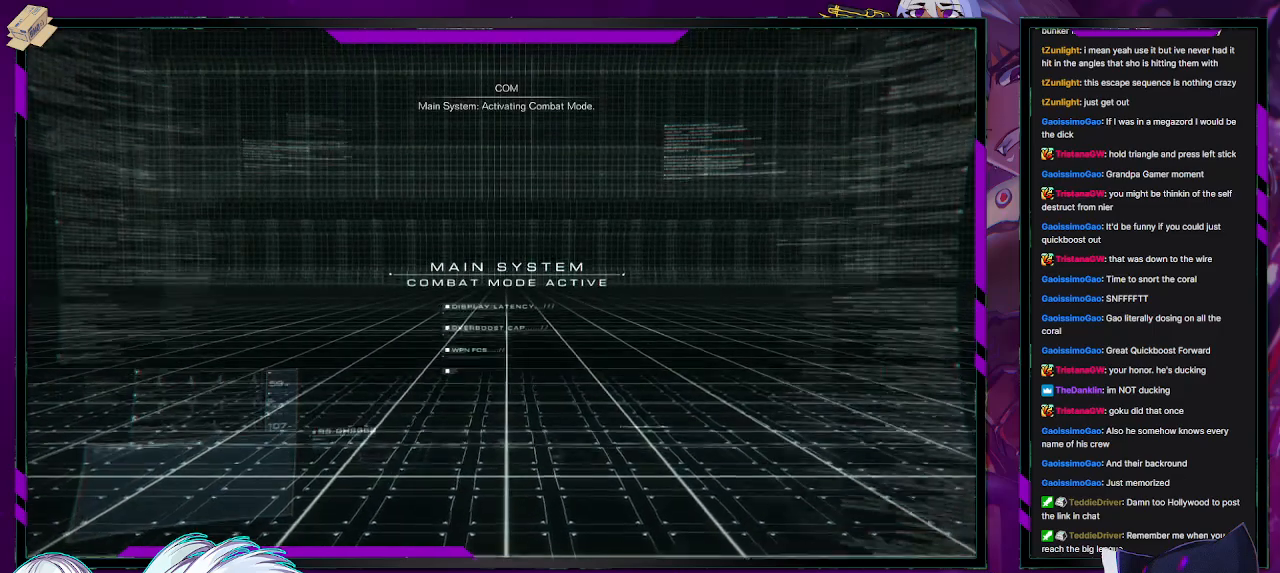
{"buttons": ["R2"], "left_stick": "up-left", "right_stick": "center", "events": [[100, "left_stick", "up"], [150, "left_stick", "up-left"], [300, "R2", "down"]]}
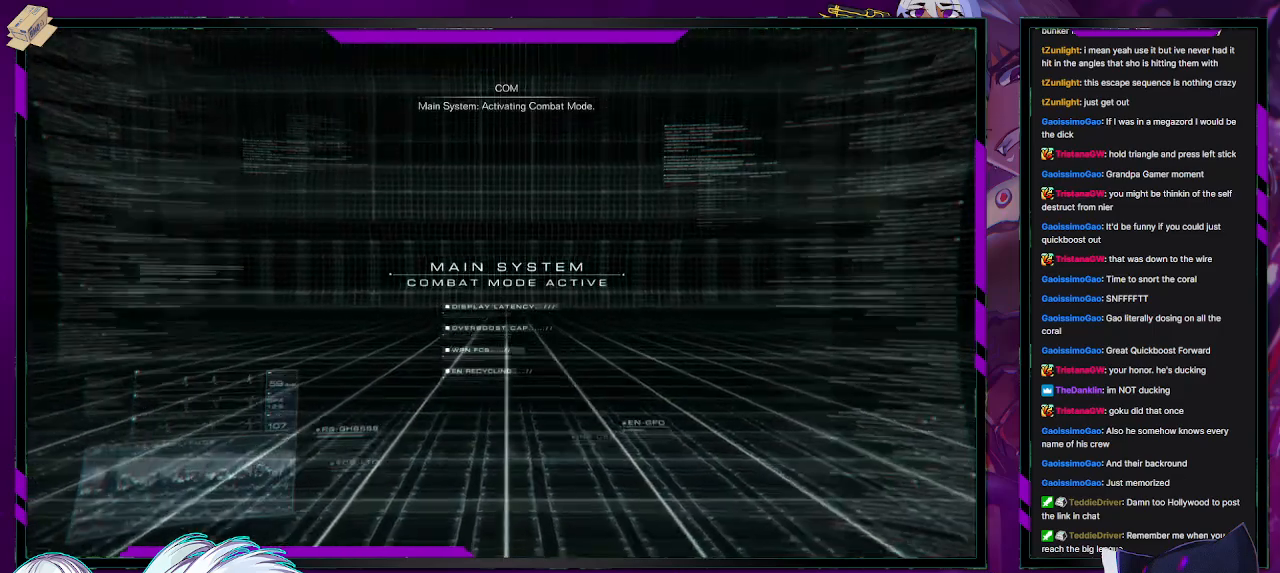
{"buttons": ["R2"], "left_stick": "up-left", "right_stick": "center", "events": []}
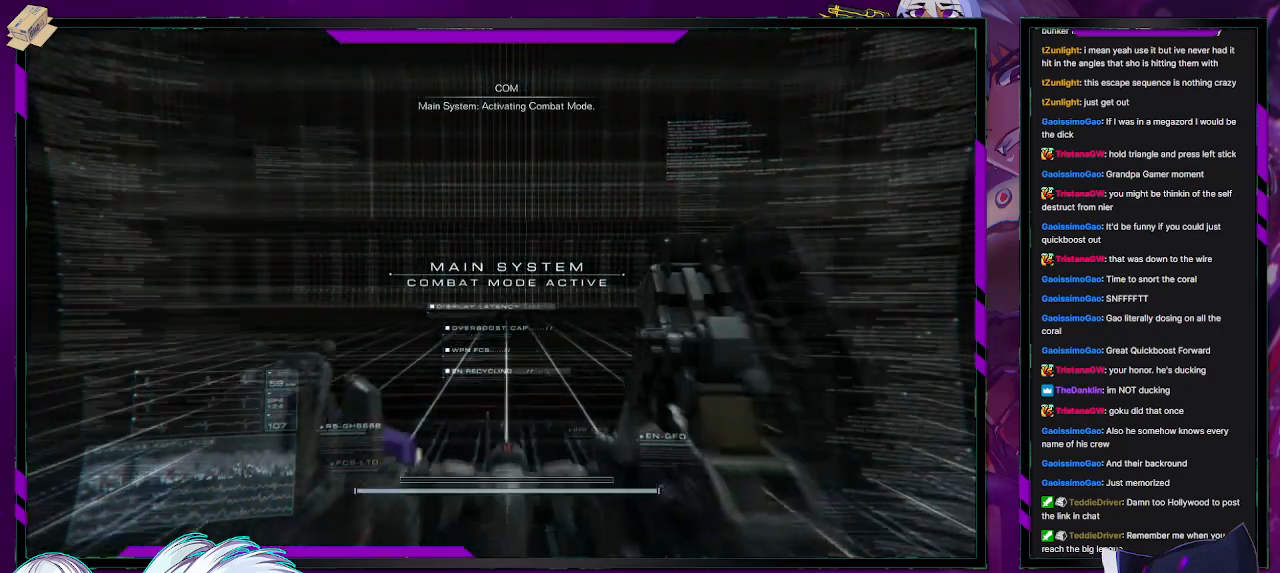
{"buttons": ["R2"], "left_stick": "up-left", "right_stick": "center", "events": []}
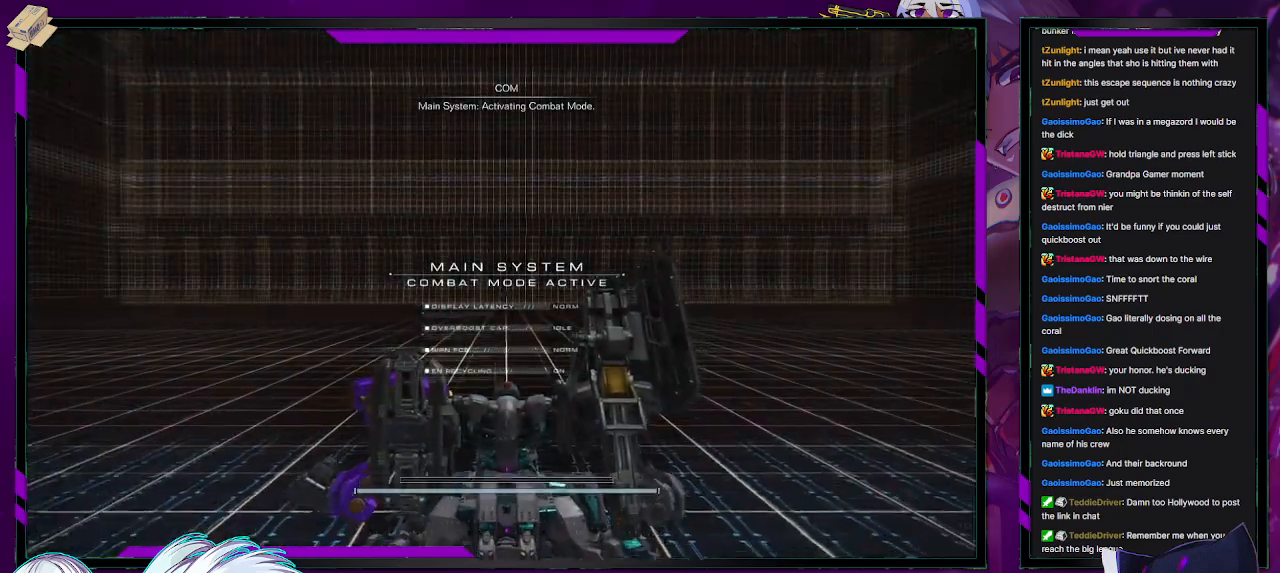
{"buttons": ["R2"], "left_stick": "up-left", "right_stick": "center", "events": []}
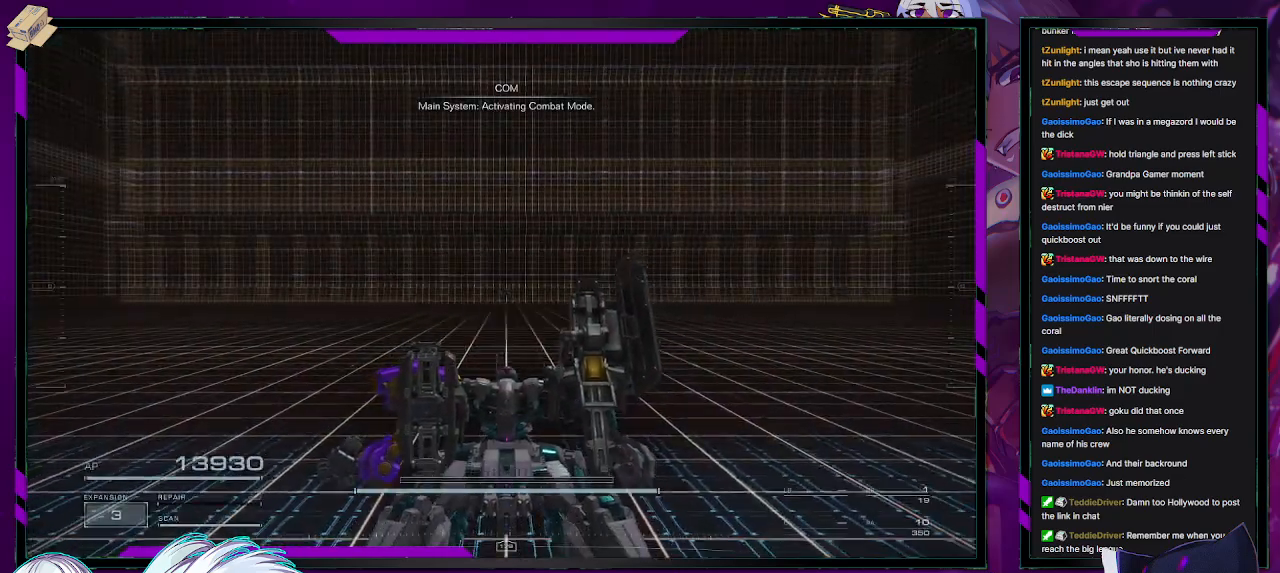
{"buttons": ["R2"], "left_stick": "up-left", "right_stick": "center", "events": [[150, "X", "down"], [233, "X", "up"]]}
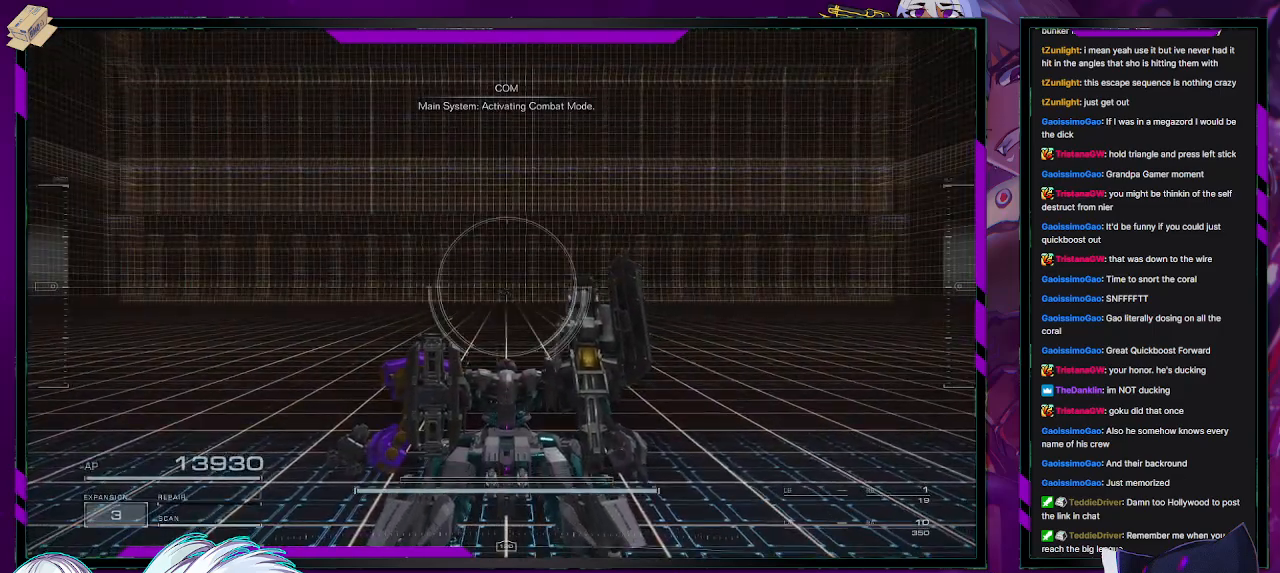
{"buttons": ["X", "R2"], "left_stick": "up-left", "right_stick": "center", "events": [[467, "X", "down"]]}
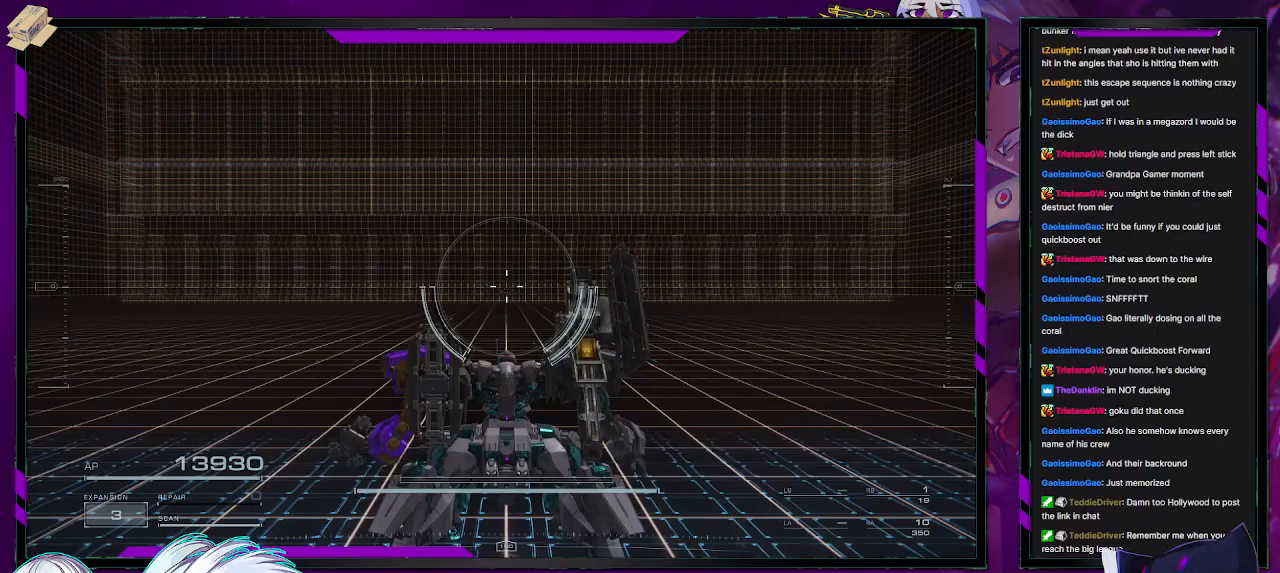
{"buttons": ["X", "R2"], "left_stick": "up-left", "right_stick": "center", "events": [[67, "X", "up"], [500, "X", "down"]]}
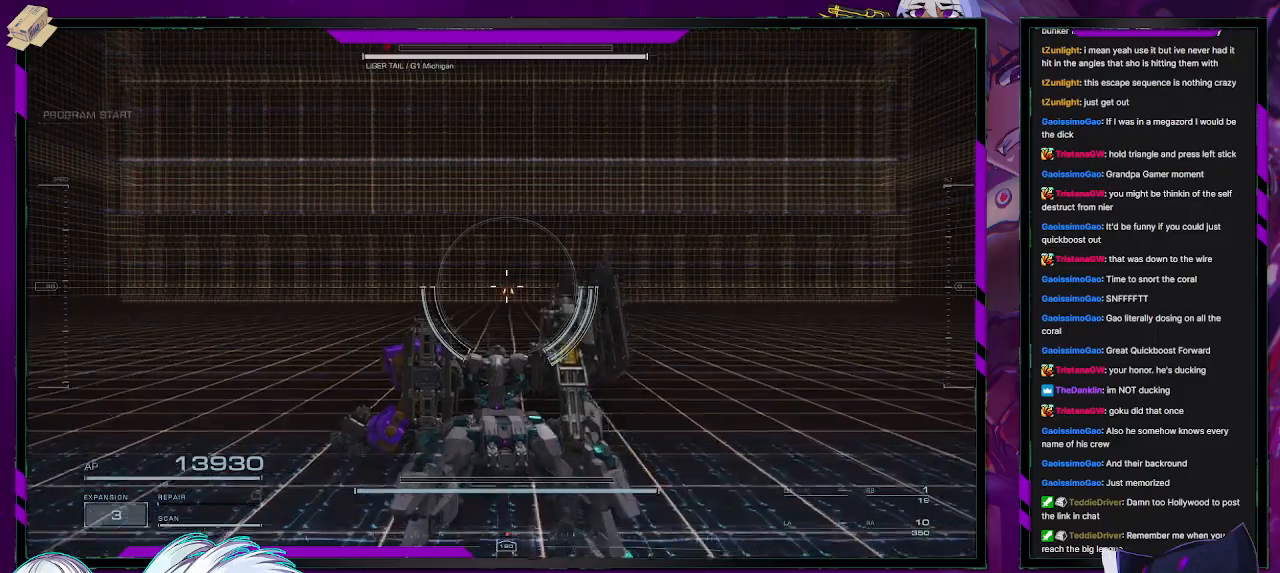
{"buttons": ["R2"], "left_stick": "up-left", "right_stick": "center", "events": [[100, "X", "up"]]}
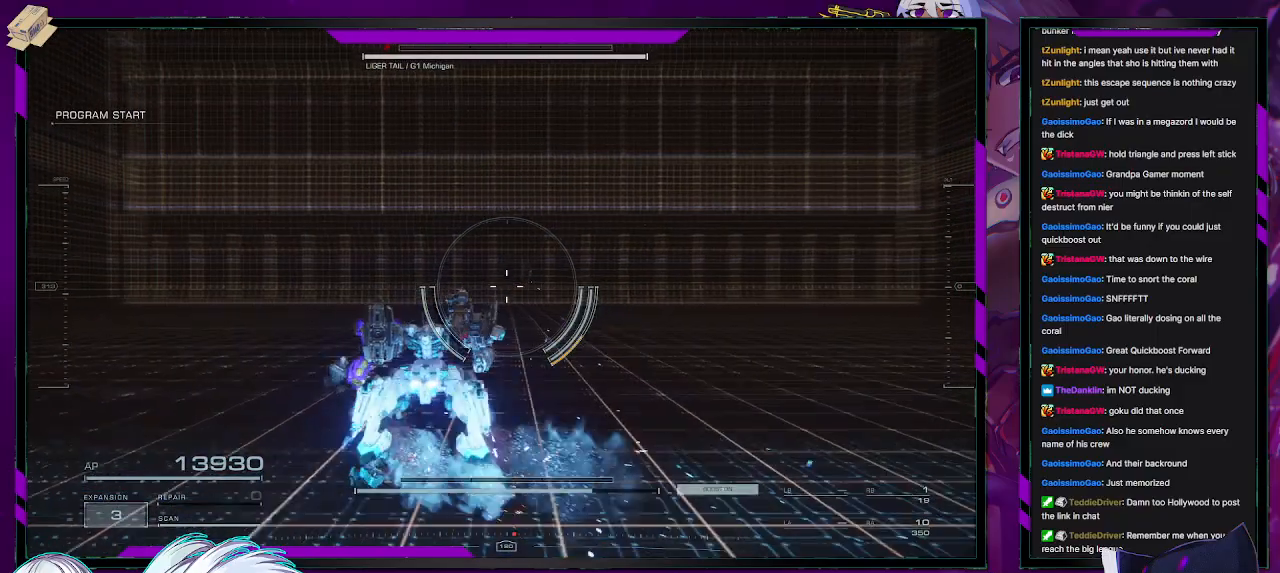
{"buttons": ["R2"], "left_stick": "up-left", "right_stick": "up-right", "events": [[167, "right_stick", "right"], [383, "right_stick", "center"], [483, "right_stick", "up-right"]]}
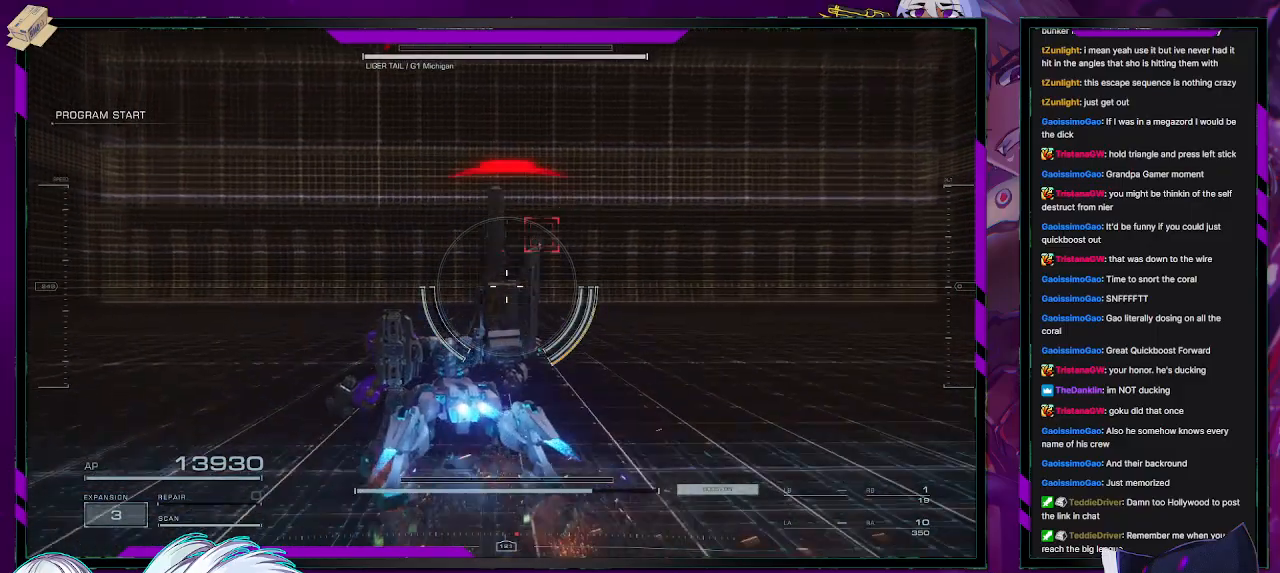
{"buttons": ["R2"], "left_stick": "up-left", "right_stick": "center", "events": [[217, "right_stick", "center"]]}
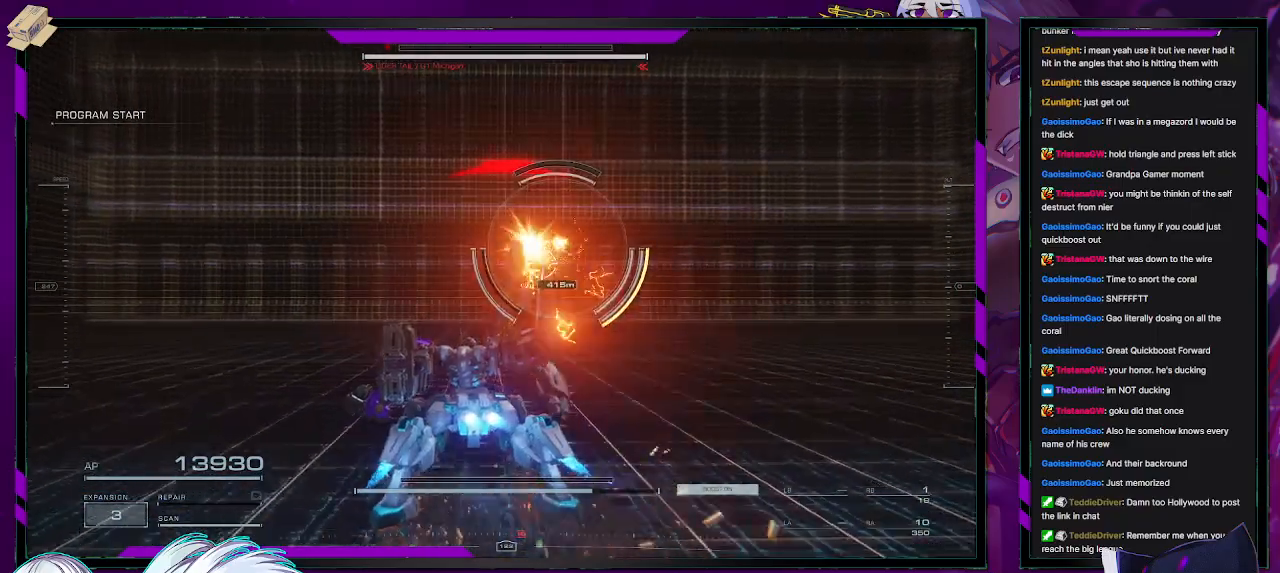
{"buttons": ["R2"], "left_stick": "up-left", "right_stick": "center", "events": [[17, "right_stick", "right"], [167, "right_stick", "center"], [217, "X", "down"], [350, "X", "up"]]}
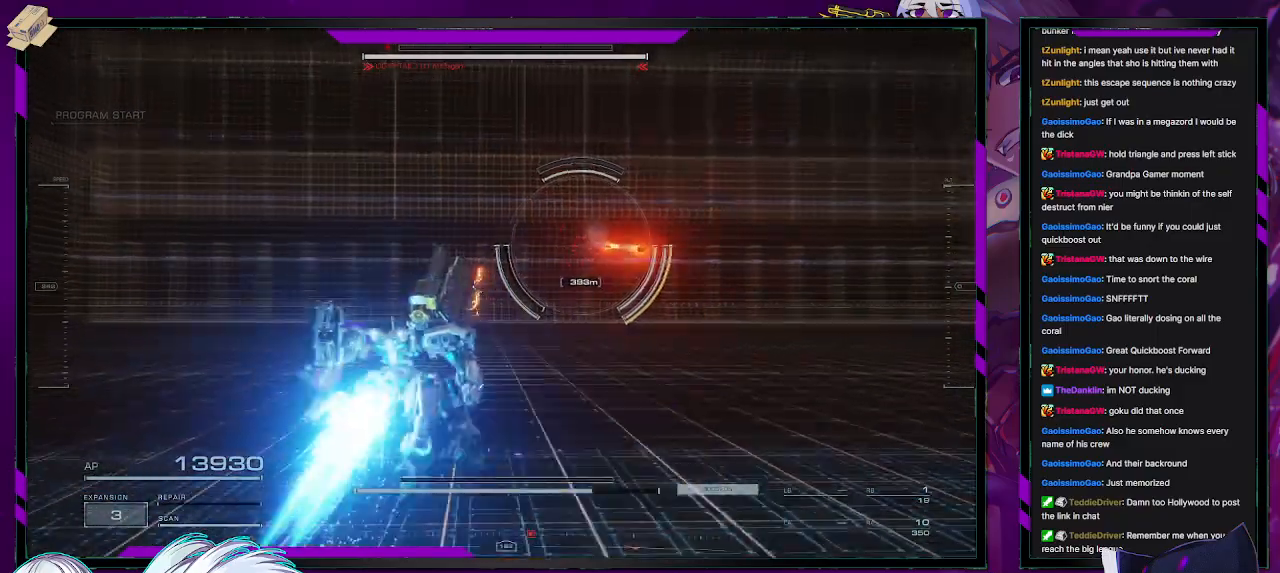
{"buttons": ["R2"], "left_stick": "up", "right_stick": "center", "events": [[133, "right_stick", "right"], [250, "right_stick", "center"], [417, "left_stick", "up"]]}
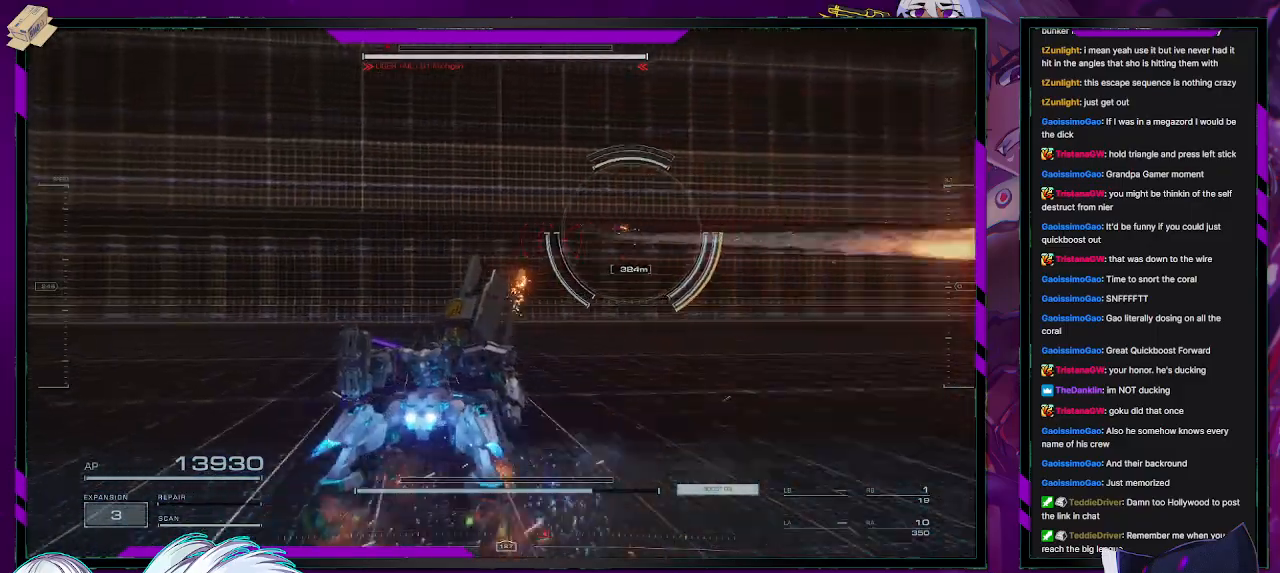
{"buttons": ["R2"], "left_stick": "up-right", "right_stick": "center", "events": [[50, "left_stick", "up-right"], [183, "right_stick", "right"], [417, "right_stick", "center"]]}
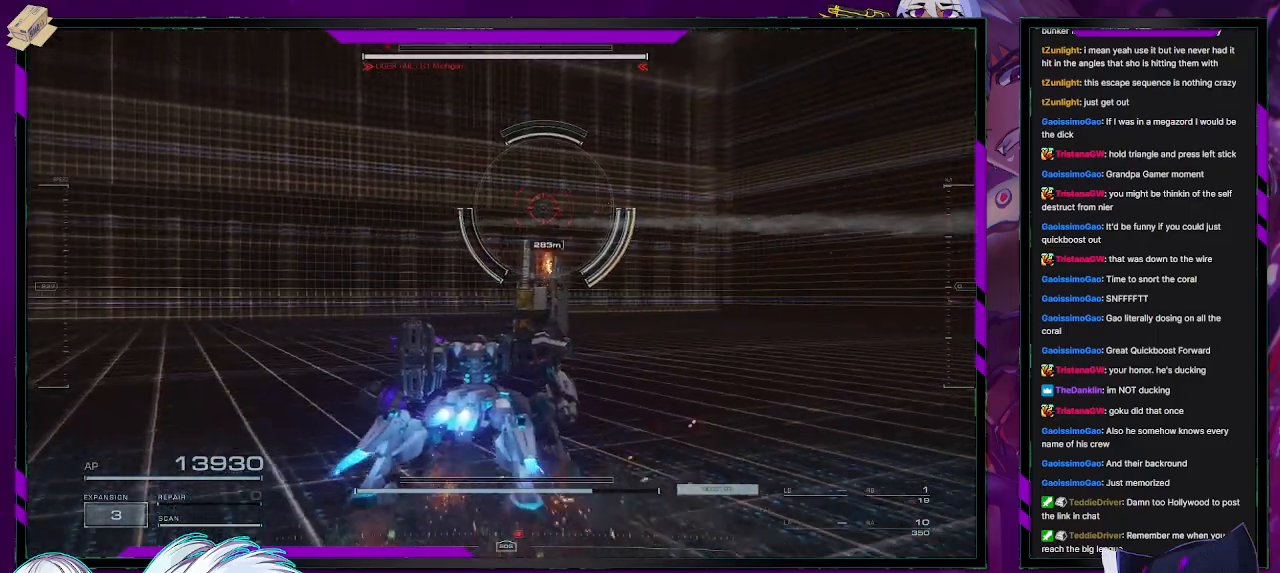
{"buttons": ["R2"], "left_stick": "up-right", "right_stick": "center", "events": []}
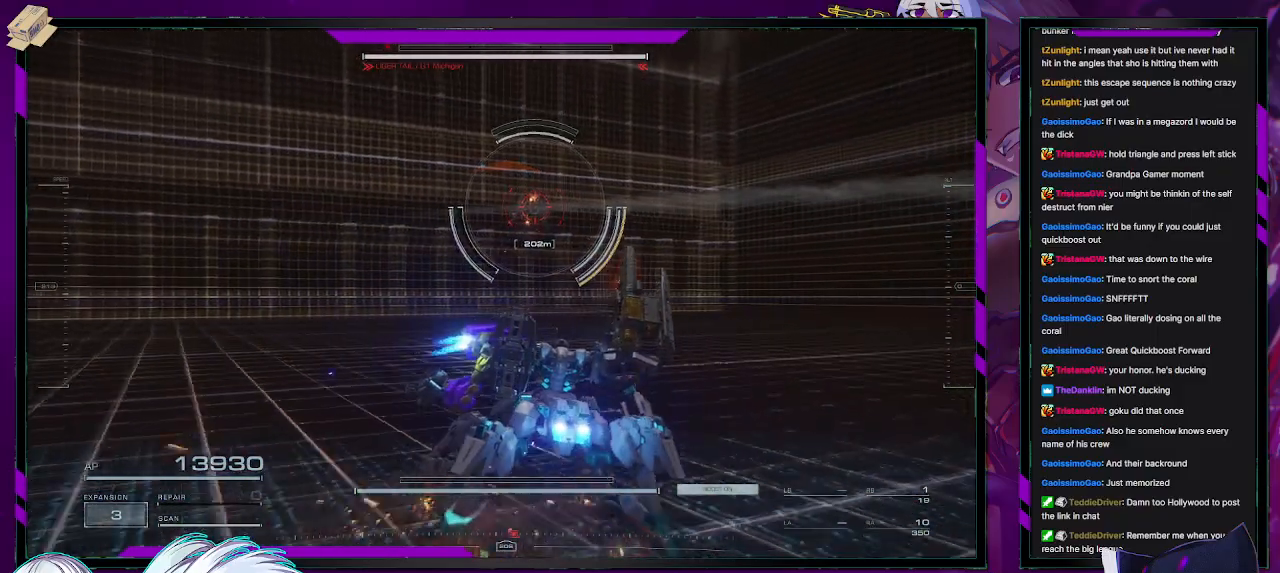
{"buttons": [], "left_stick": "up-right", "right_stick": "left", "events": [[217, "R2", "up"], [417, "right_stick", "left"]]}
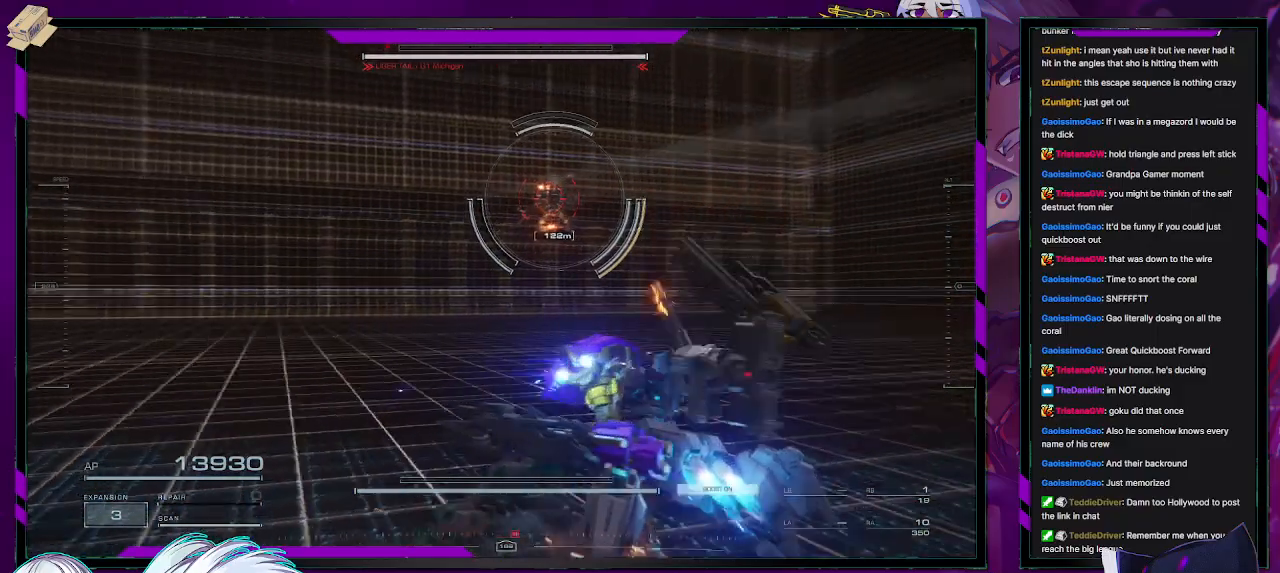
{"buttons": [], "left_stick": "up", "right_stick": "center", "events": [[100, "right_stick", "center"], [350, "left_stick", "up"]]}
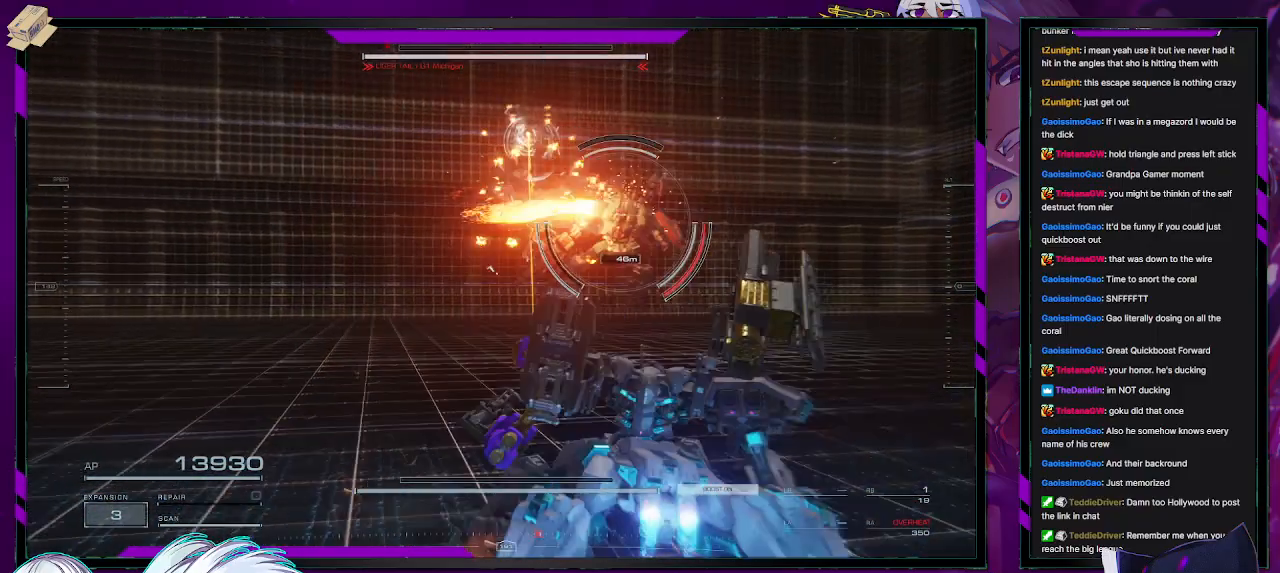
{"buttons": [], "left_stick": "up-right", "right_stick": "right", "events": [[50, "right_stick", "left"], [150, "left_stick", "up-right"], [167, "right_stick", "center"], [217, "right_stick", "down-right"], [333, "R1", "down"], [350, "right_stick", "right"], [417, "R1", "up"]]}
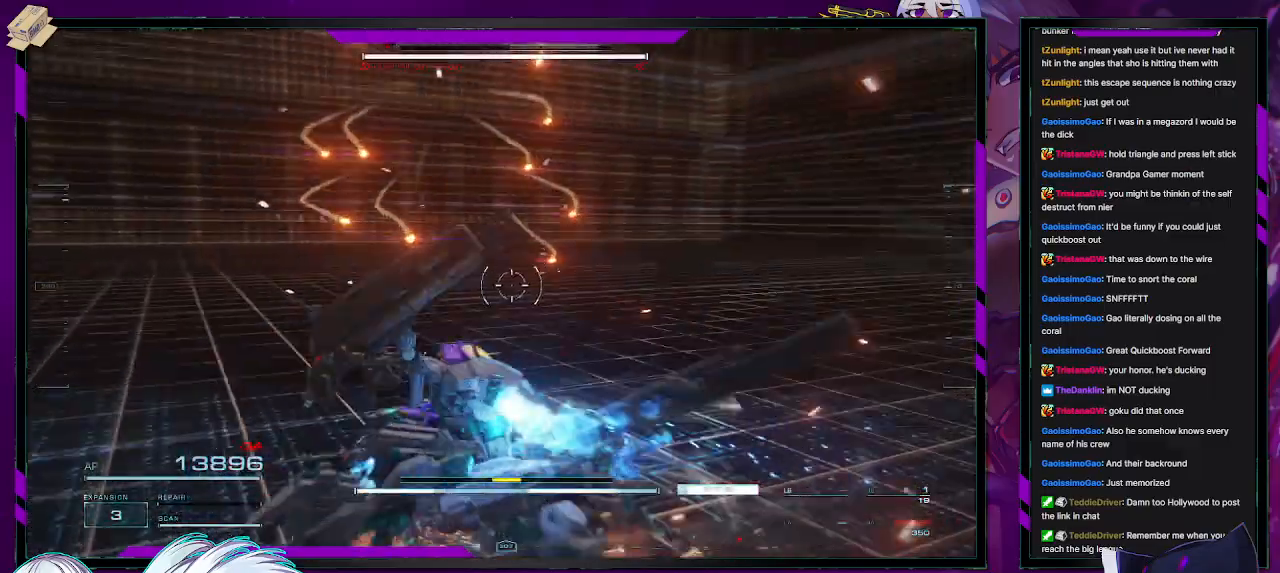
{"buttons": [], "left_stick": "right", "right_stick": "right", "events": [[67, "left_stick", "right"]]}